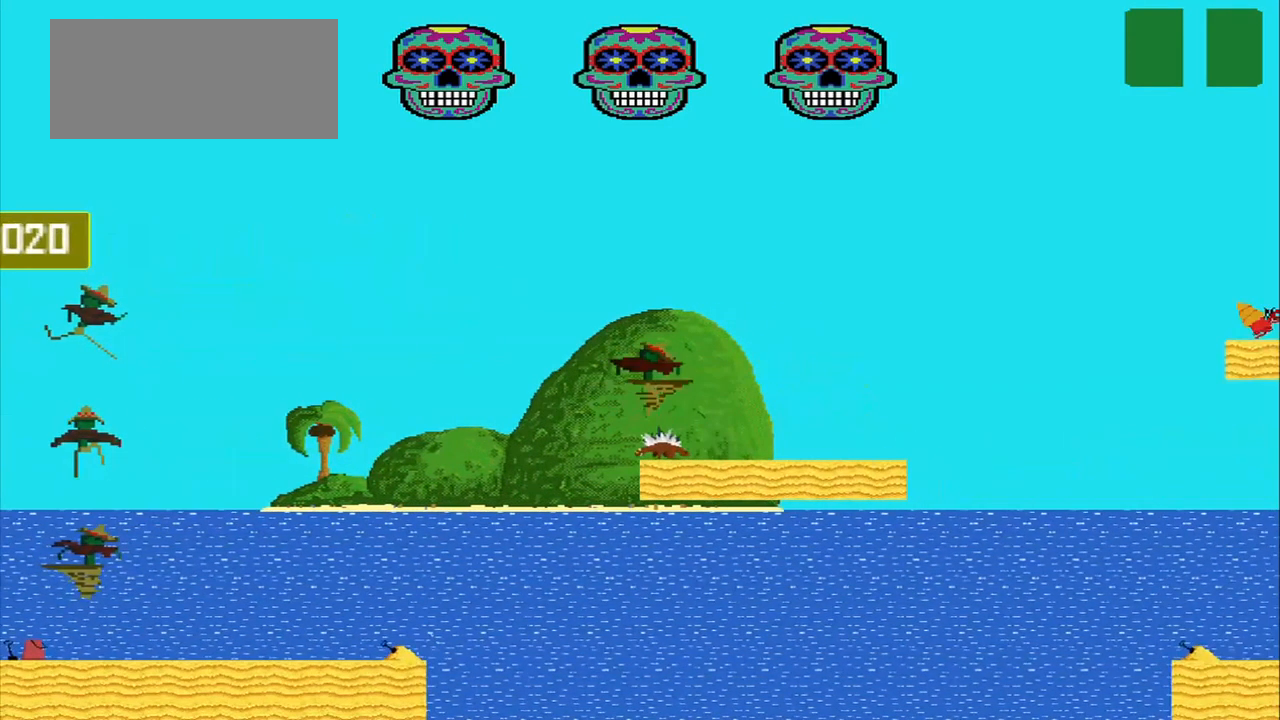
Gameplay with a controller (PlayStation layout); each line is a JSON object with the inputs held at the frame after it. "events" lists button and stick changes between this image and that frame as [ms after this image, input, new state], when the widget could be followed in between. Not read: L2 L3 R2 R3 right_stick.
{"buttons": [], "left_stick": "right", "events": []}
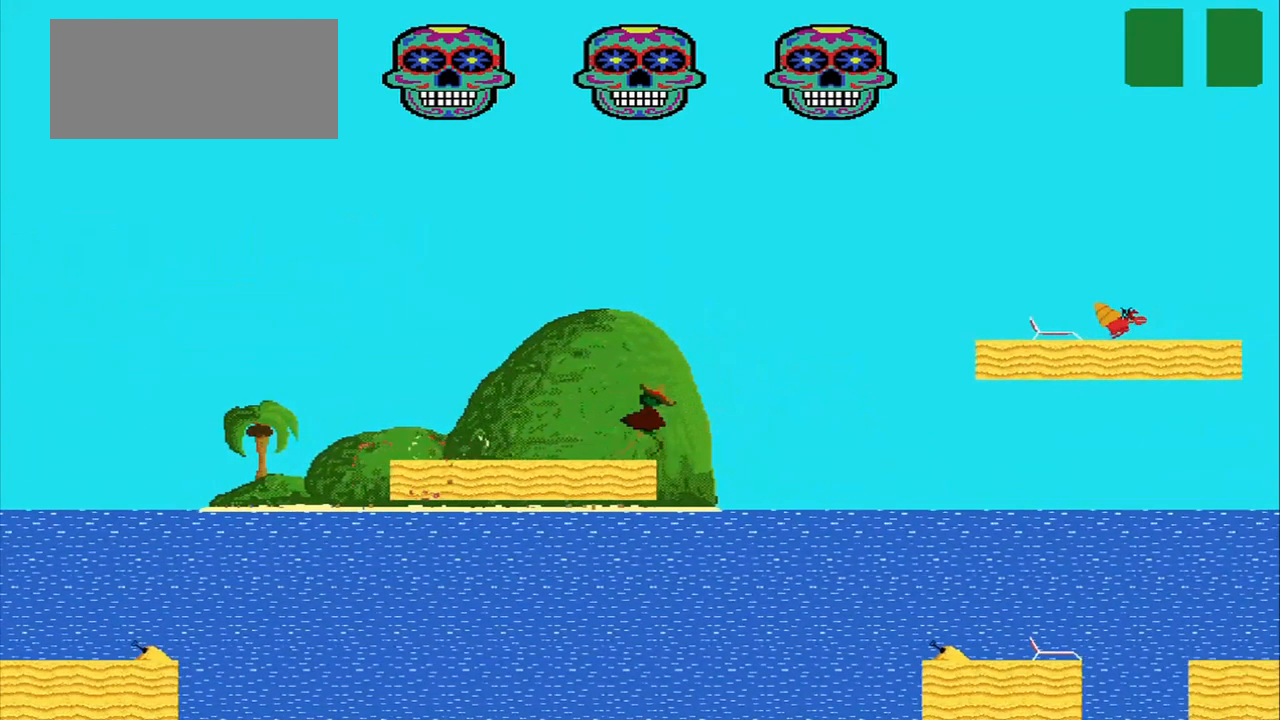
{"buttons": [], "left_stick": "right", "events": [[84, "CROSS", "down"], [459, "CROSS", "up"]]}
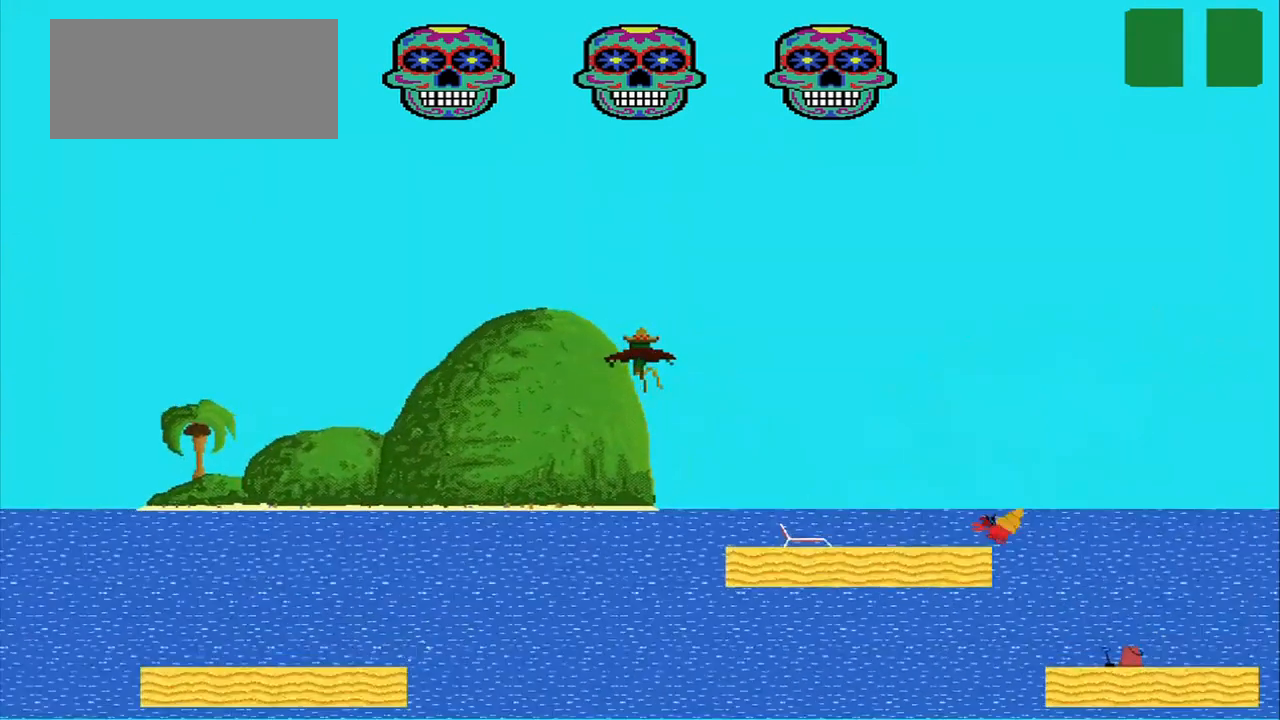
{"buttons": [], "left_stick": "right", "events": [[334, "left_stick", "center"], [375, "SQUARE", "down"], [417, "left_stick", "right"], [500, "SQUARE", "up"]]}
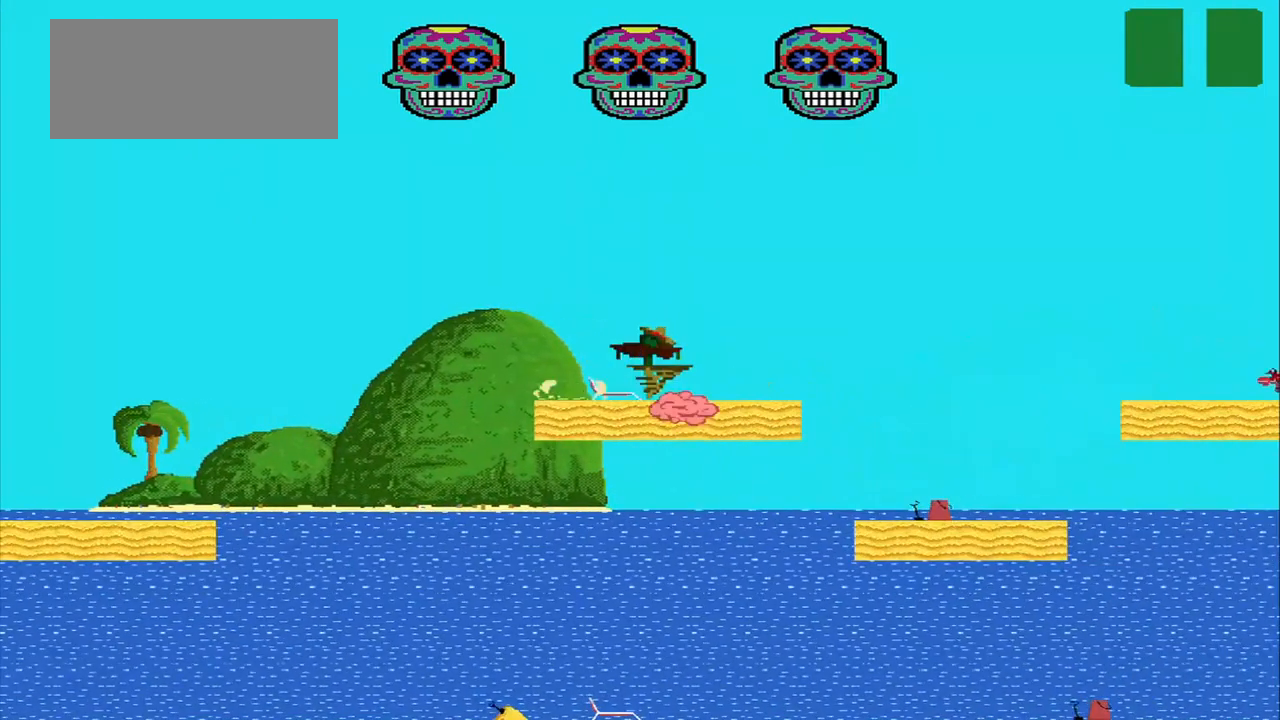
{"buttons": [], "left_stick": "right", "events": []}
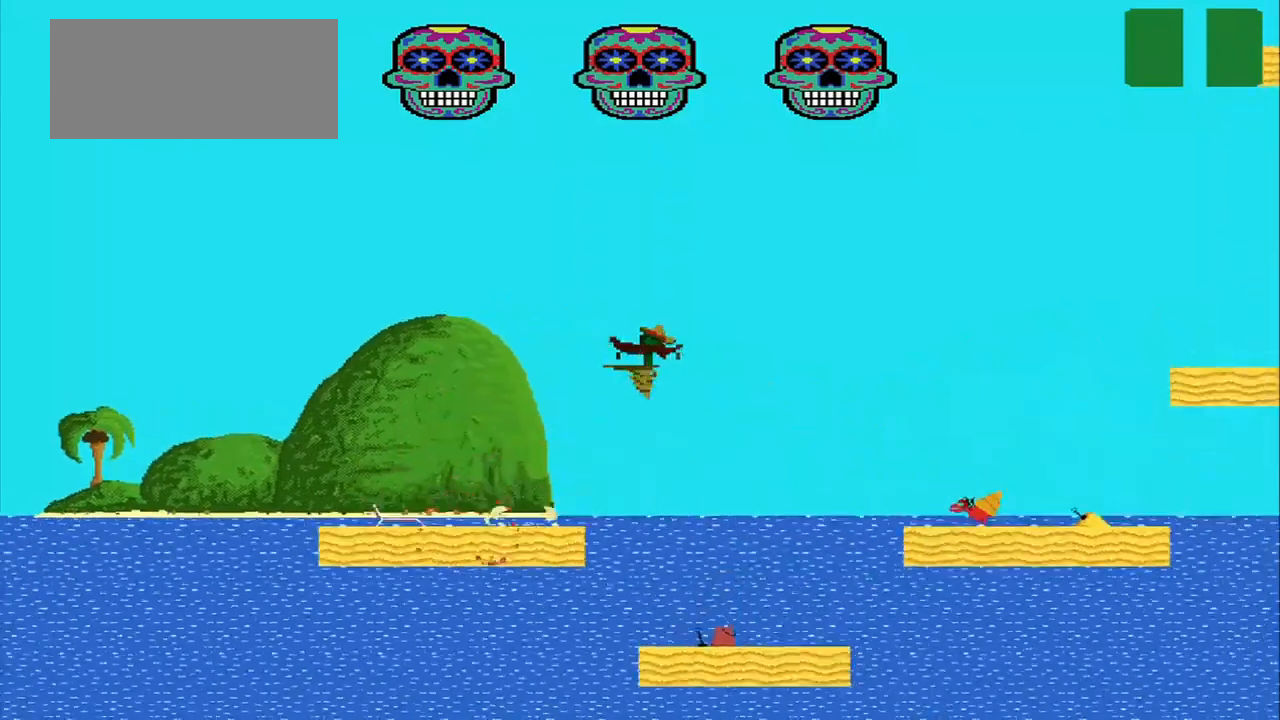
{"buttons": [], "left_stick": "center", "events": [[292, "left_stick", "center"]]}
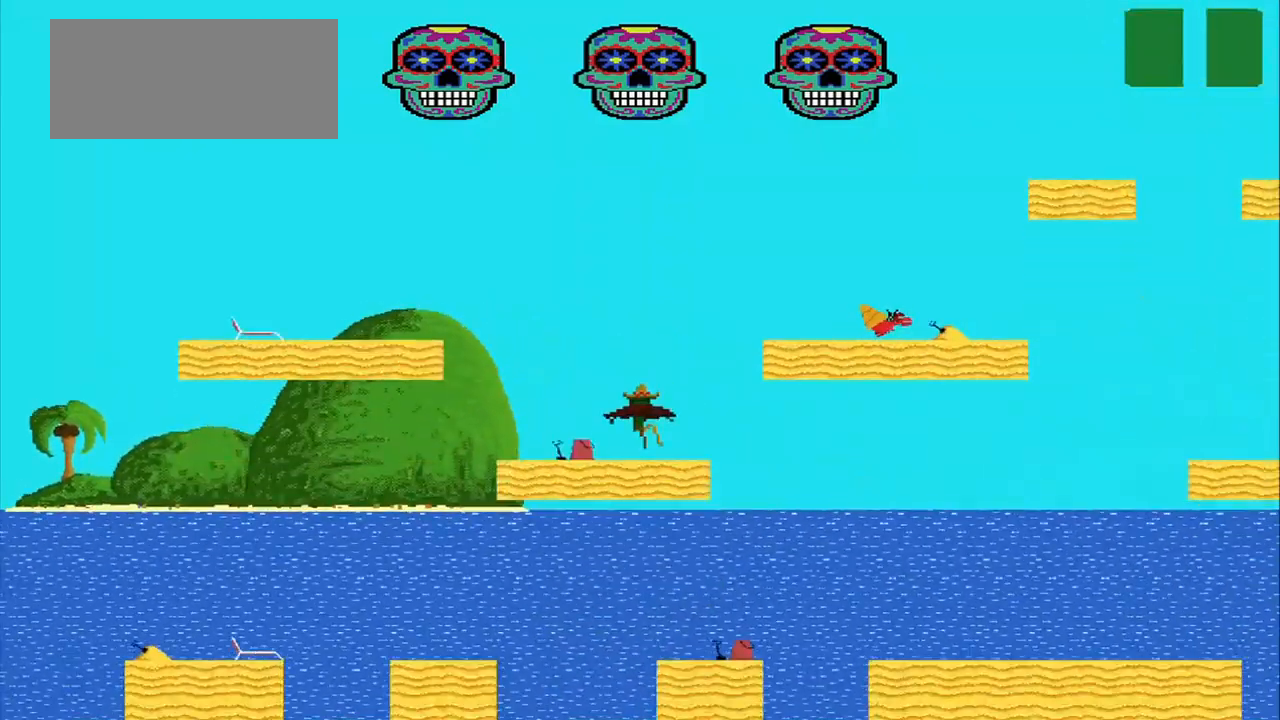
{"buttons": [], "left_stick": "right", "events": [[84, "SQUARE", "down"], [209, "SQUARE", "up"], [209, "left_stick", "right"]]}
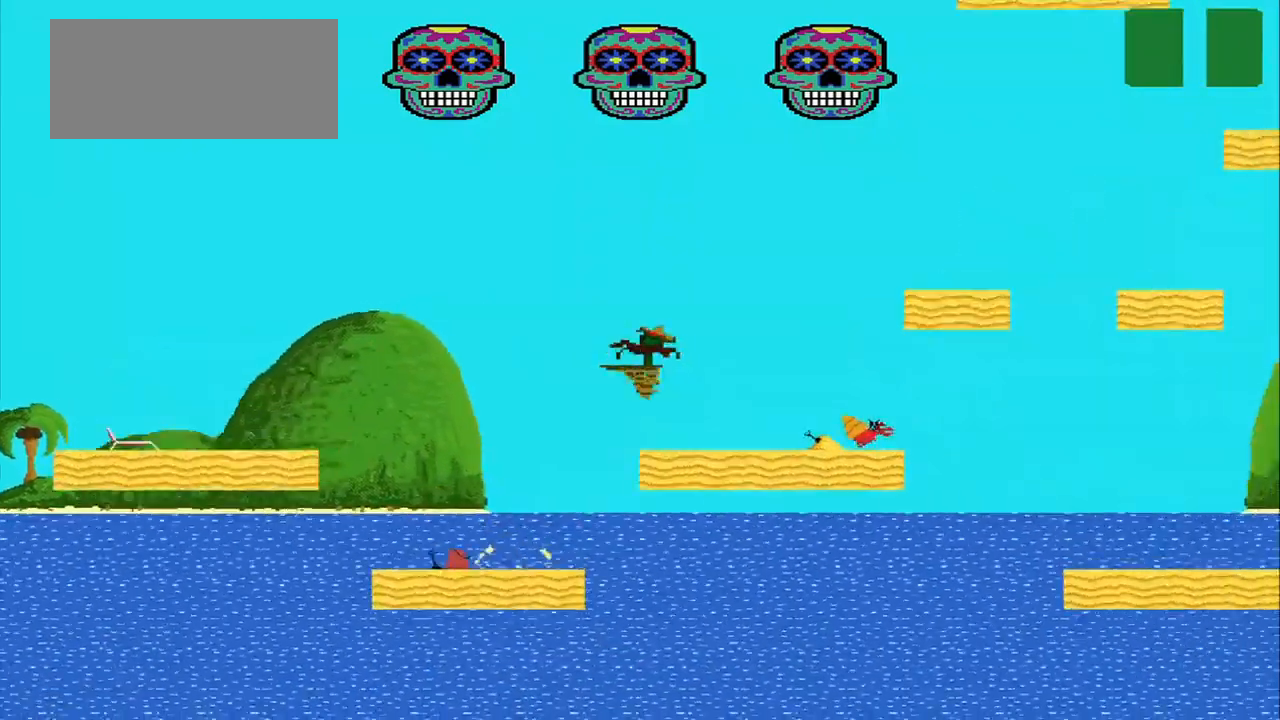
{"buttons": [], "left_stick": "center", "events": [[292, "left_stick", "left"], [500, "left_stick", "center"]]}
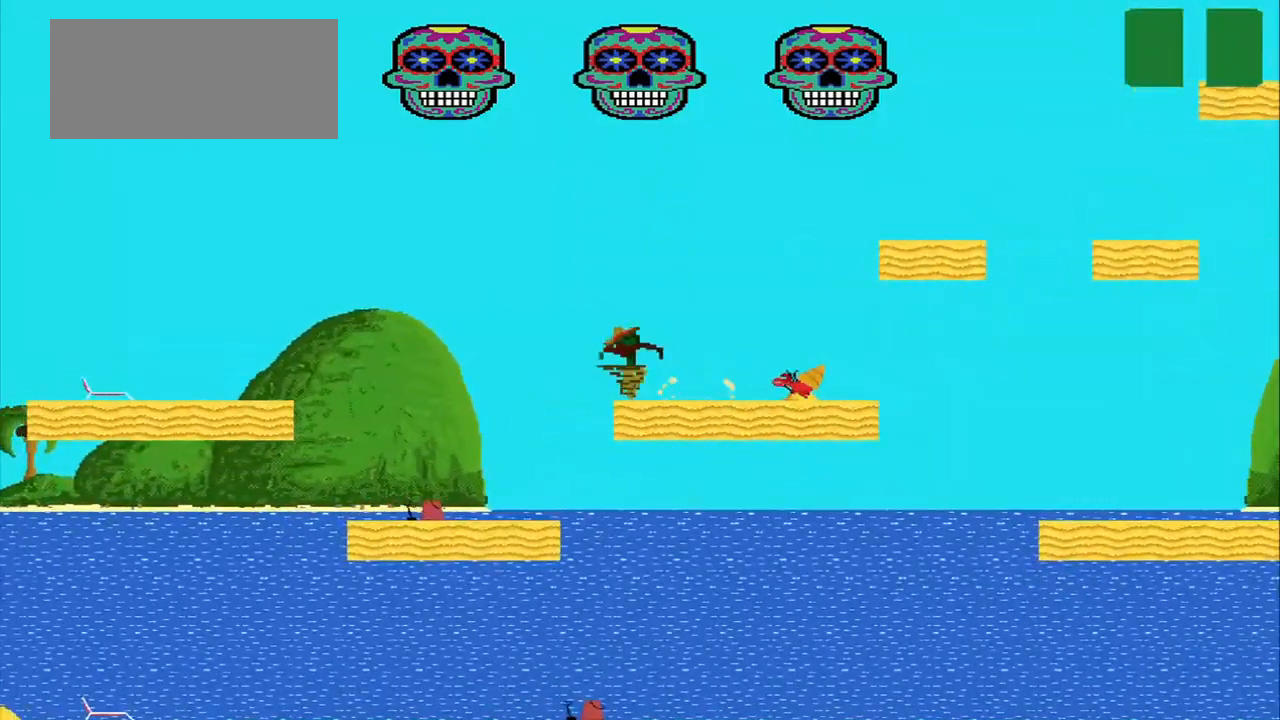
{"buttons": [], "left_stick": "center", "events": [[42, "left_stick", "right"], [375, "left_stick", "center"]]}
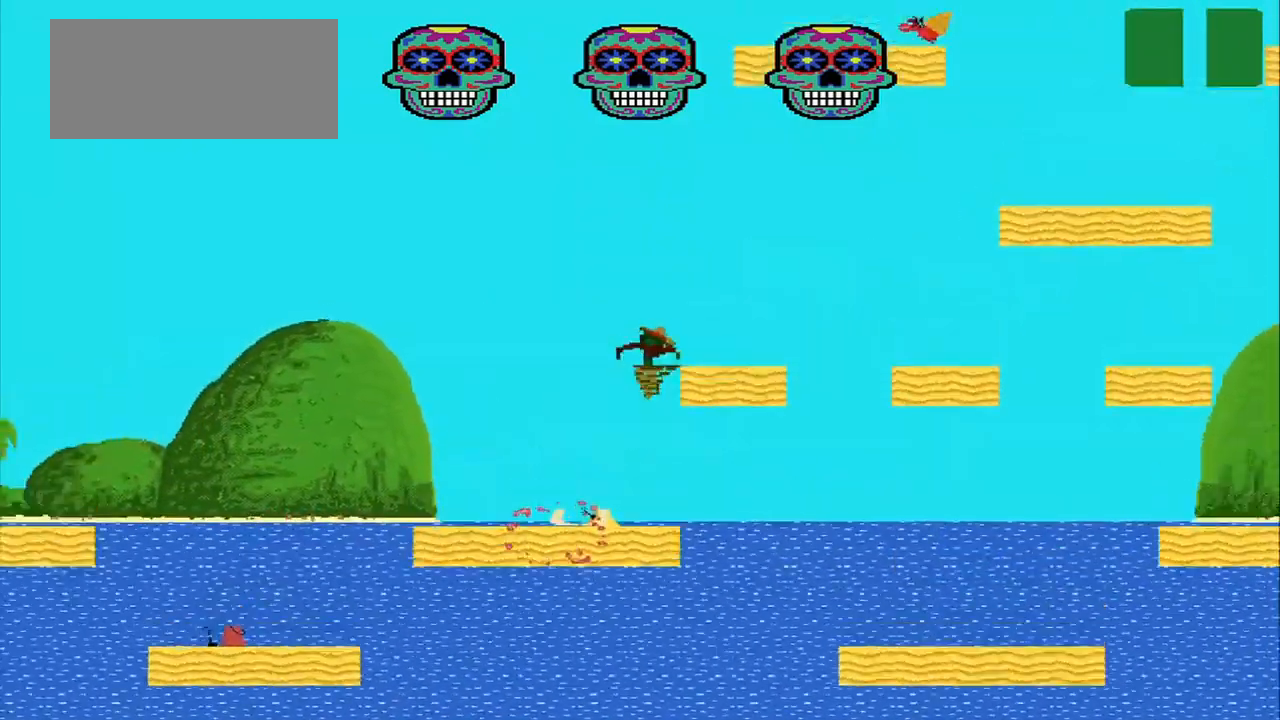
{"buttons": [], "left_stick": "right", "events": [[42, "left_stick", "right"], [334, "left_stick", "center"], [459, "left_stick", "right"]]}
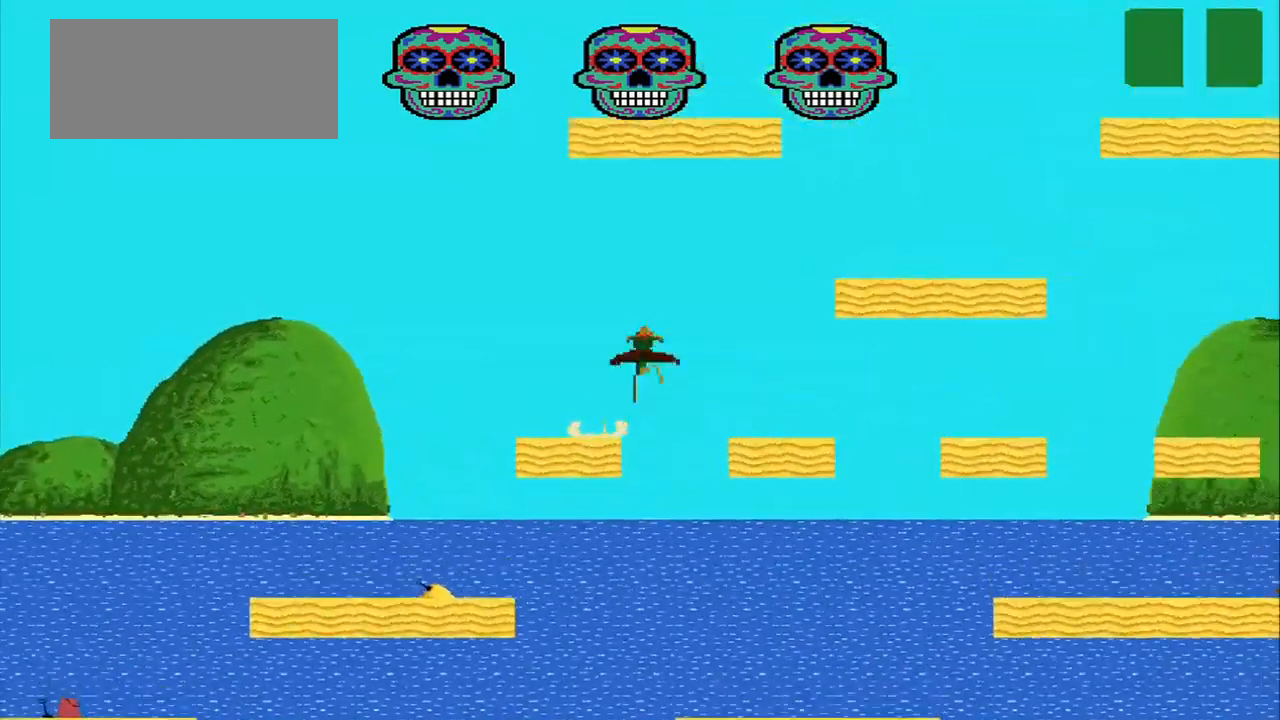
{"buttons": [], "left_stick": "right", "events": []}
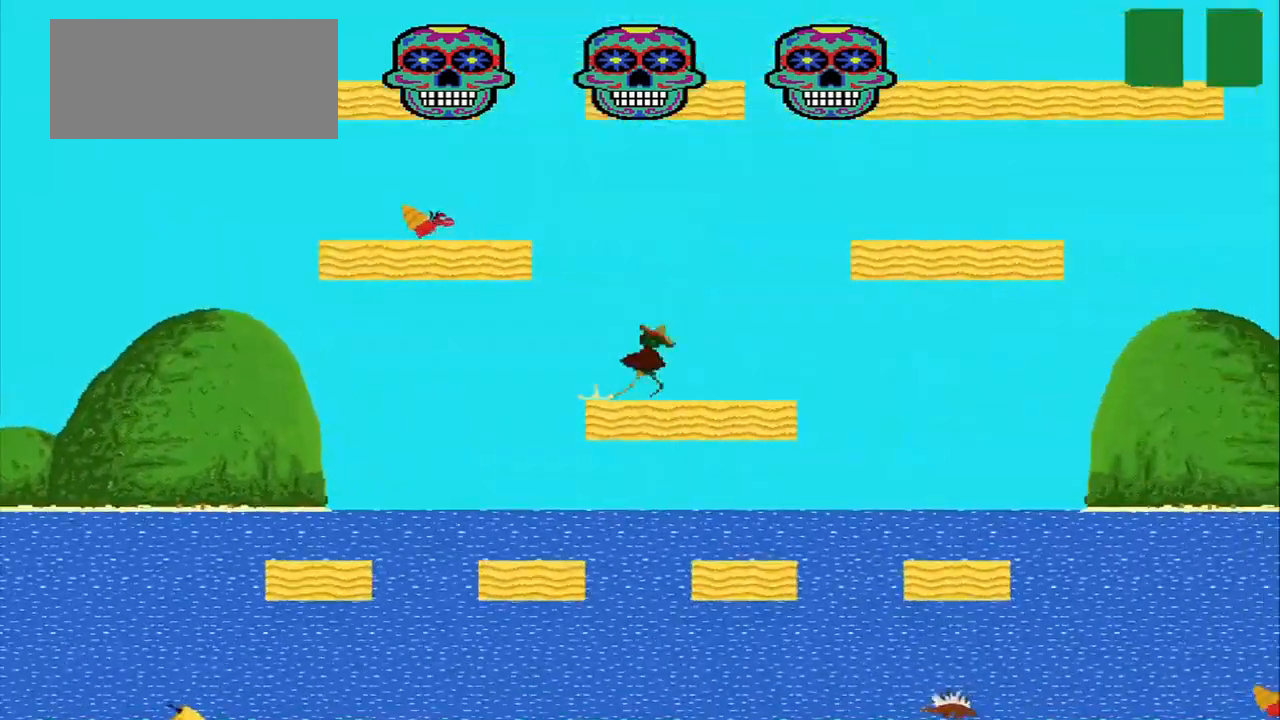
{"buttons": [], "left_stick": "center", "events": [[209, "left_stick", "center"]]}
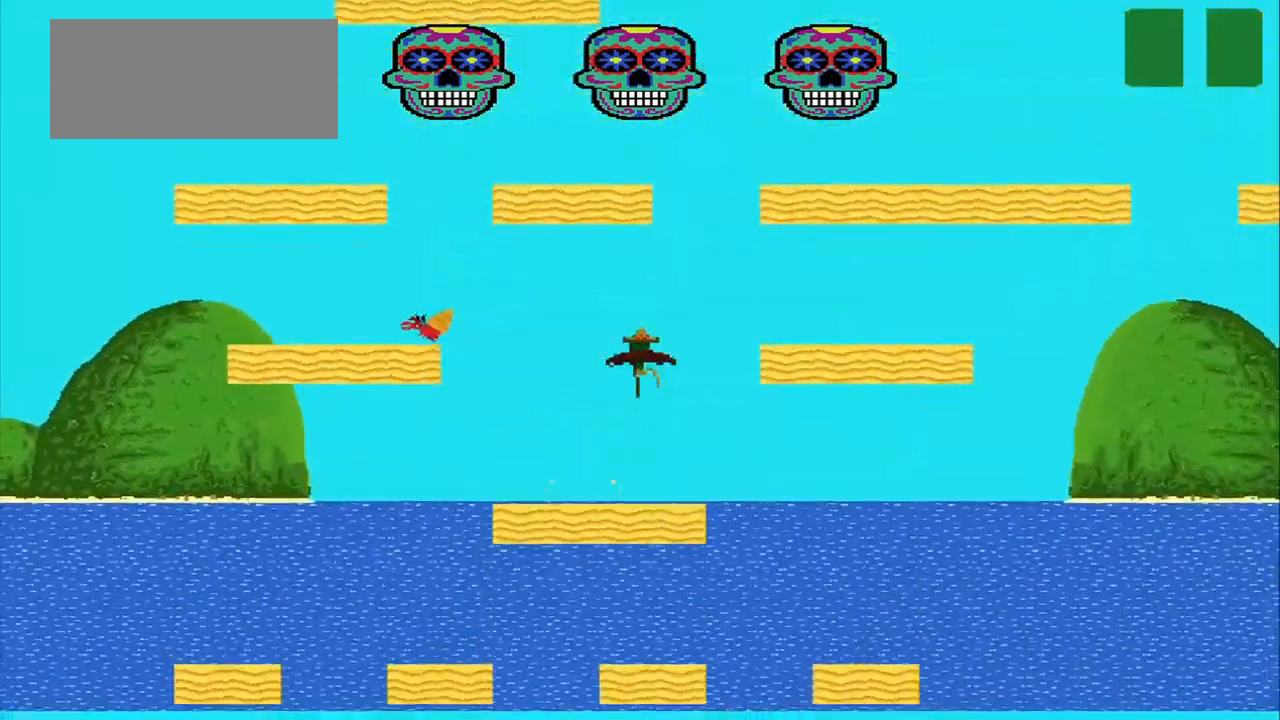
{"buttons": [], "left_stick": "left", "events": [[375, "left_stick", "left"]]}
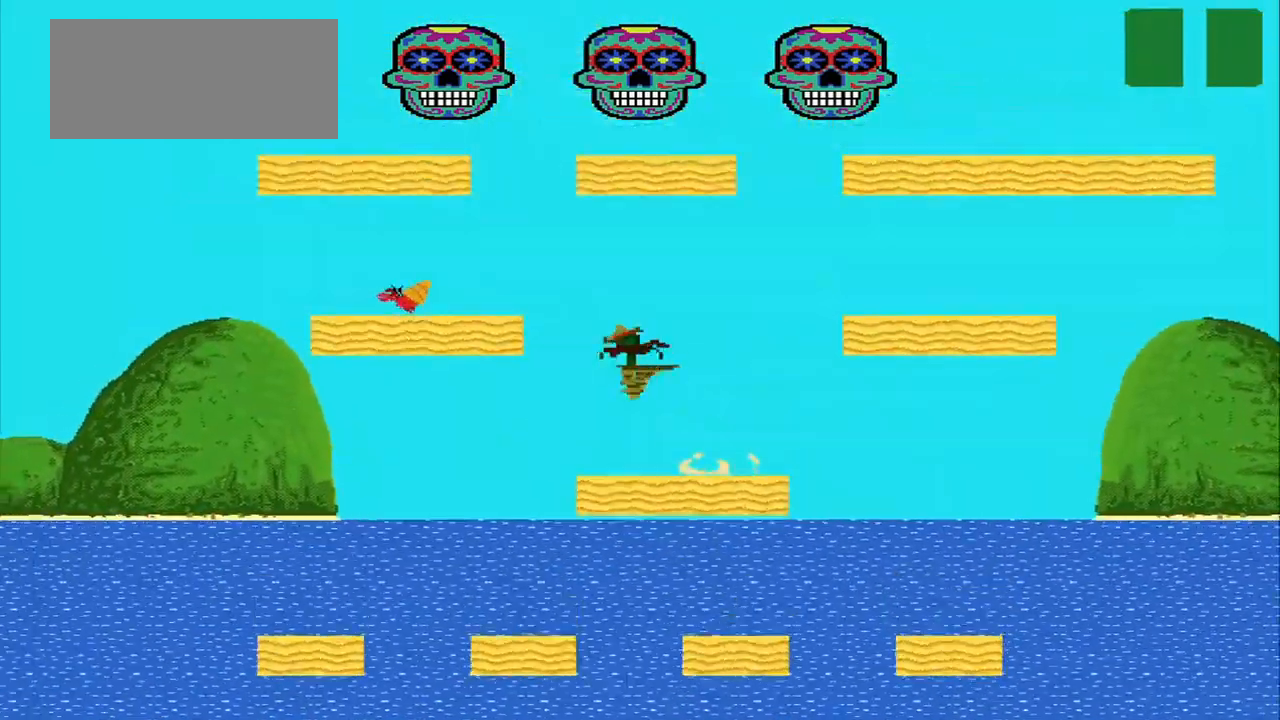
{"buttons": [], "left_stick": "left", "events": []}
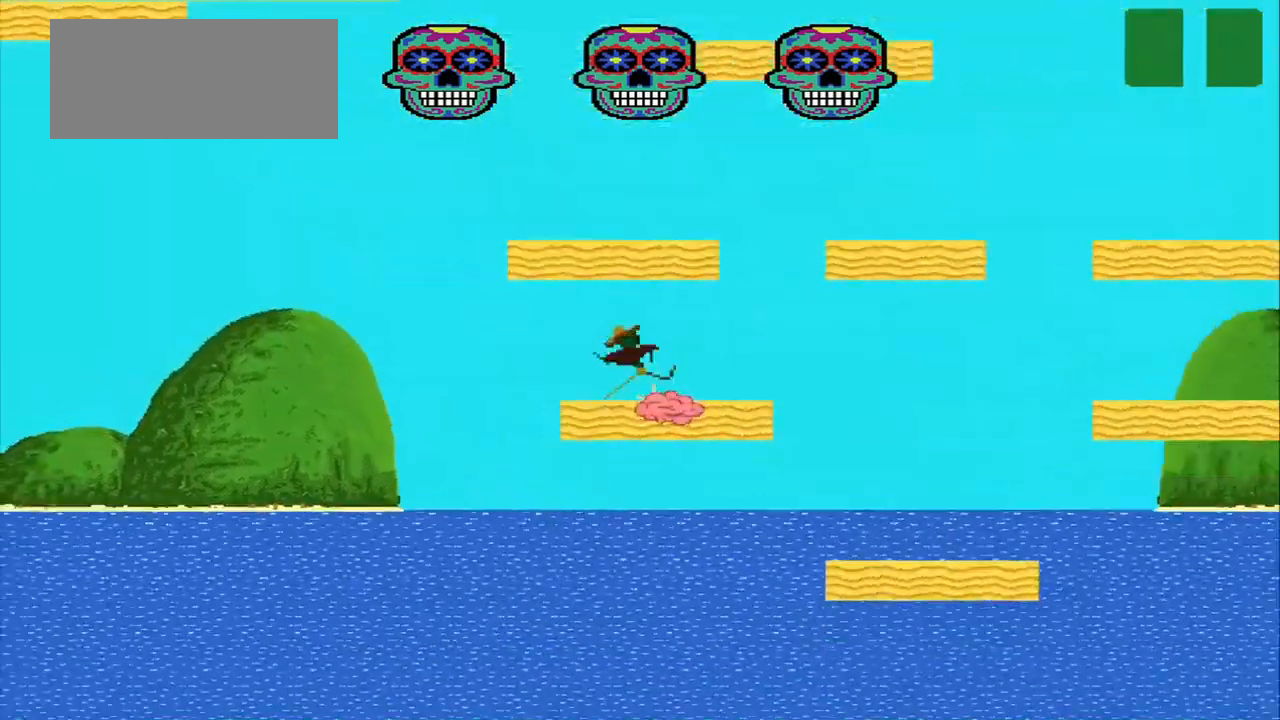
{"buttons": [], "left_stick": "center", "events": [[84, "left_stick", "center"], [417, "CROSS", "down"], [500, "CROSS", "up"]]}
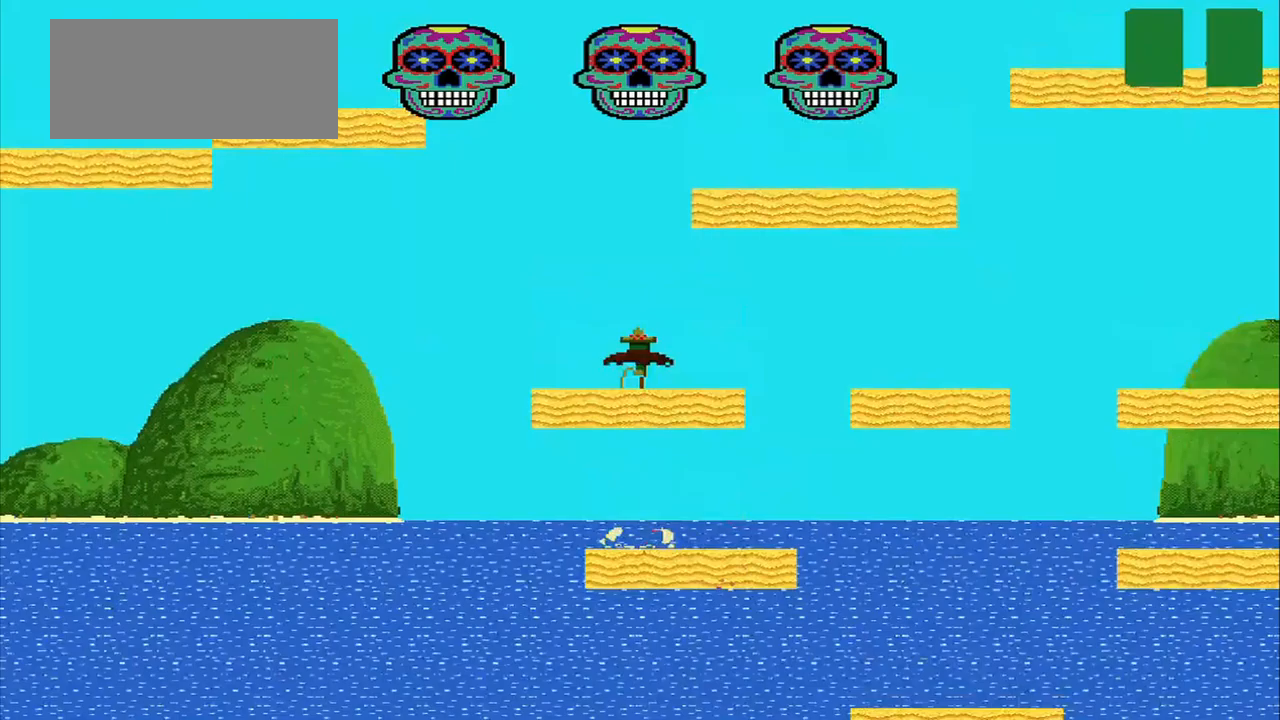
{"buttons": [], "left_stick": "center", "events": []}
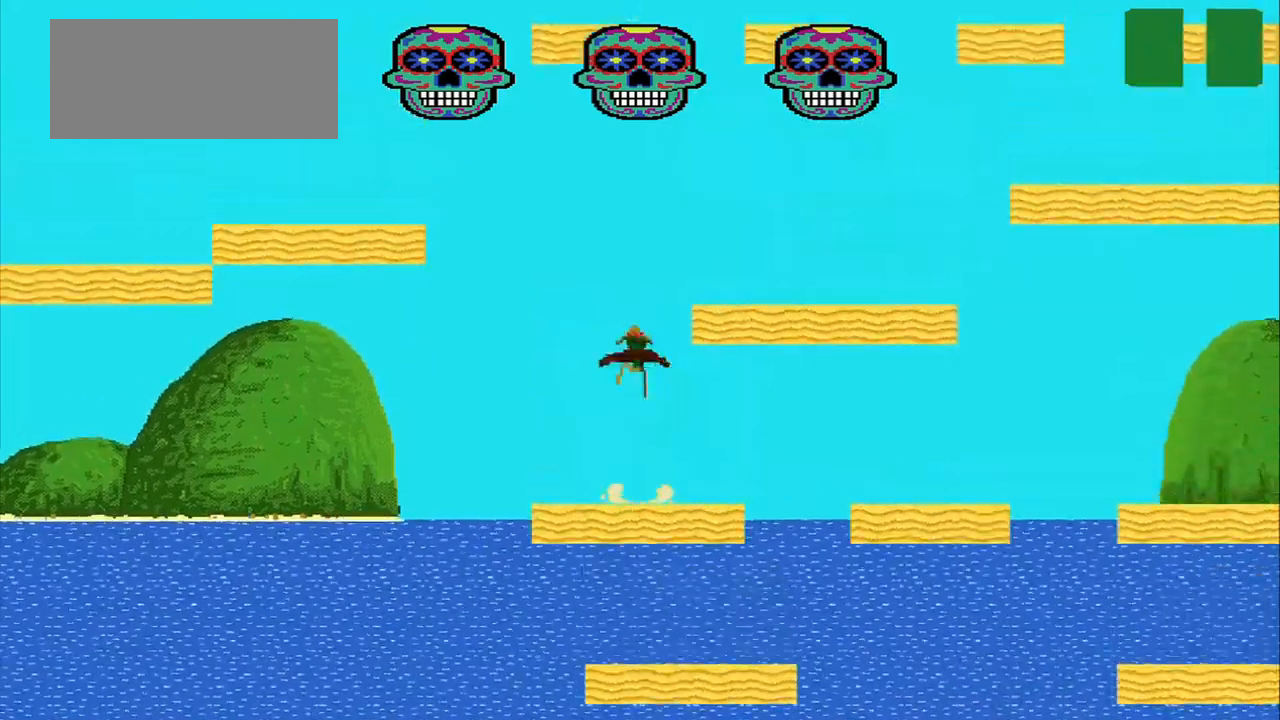
{"buttons": [], "left_stick": "right", "events": [[125, "left_stick", "right"]]}